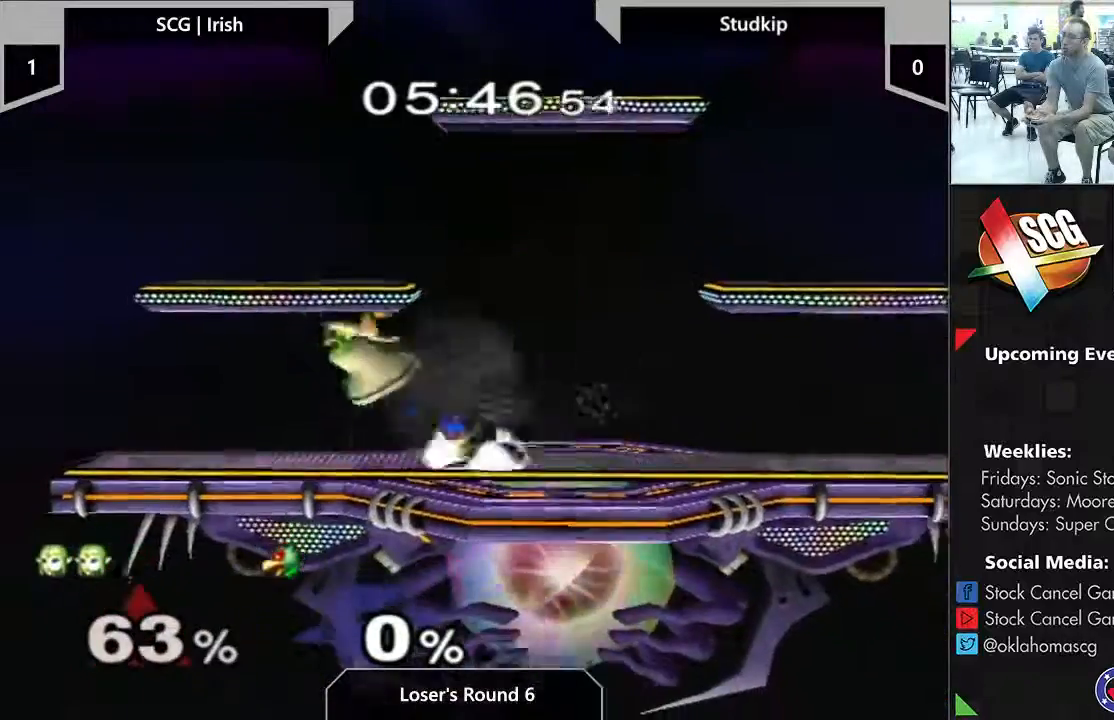
Gameplay with a controller (Nintendo layout); each line is a JSON object with the inputs held at the frame after it. "events" lists button and stick changes between this image and that frame as [ms after this image, input, new state], when the widget could be followed in between. Not read: L3 R2 R3.
{"buttons": [], "left_stick": "left", "right_stick": "center"}
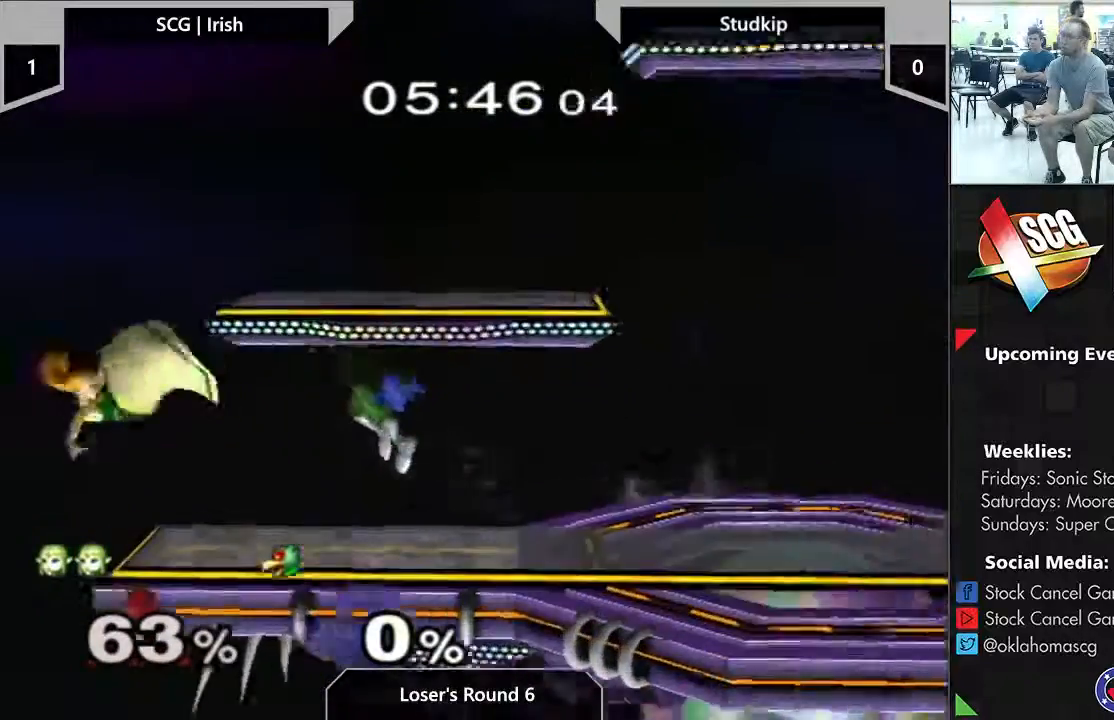
{"buttons": ["A", "Y"], "left_stick": "right", "right_stick": "center", "events": [[233, "left_stick", "center"], [333, "Y", "down"], [350, "left_stick", "up-right"], [417, "left_stick", "right"], [483, "A", "down"]]}
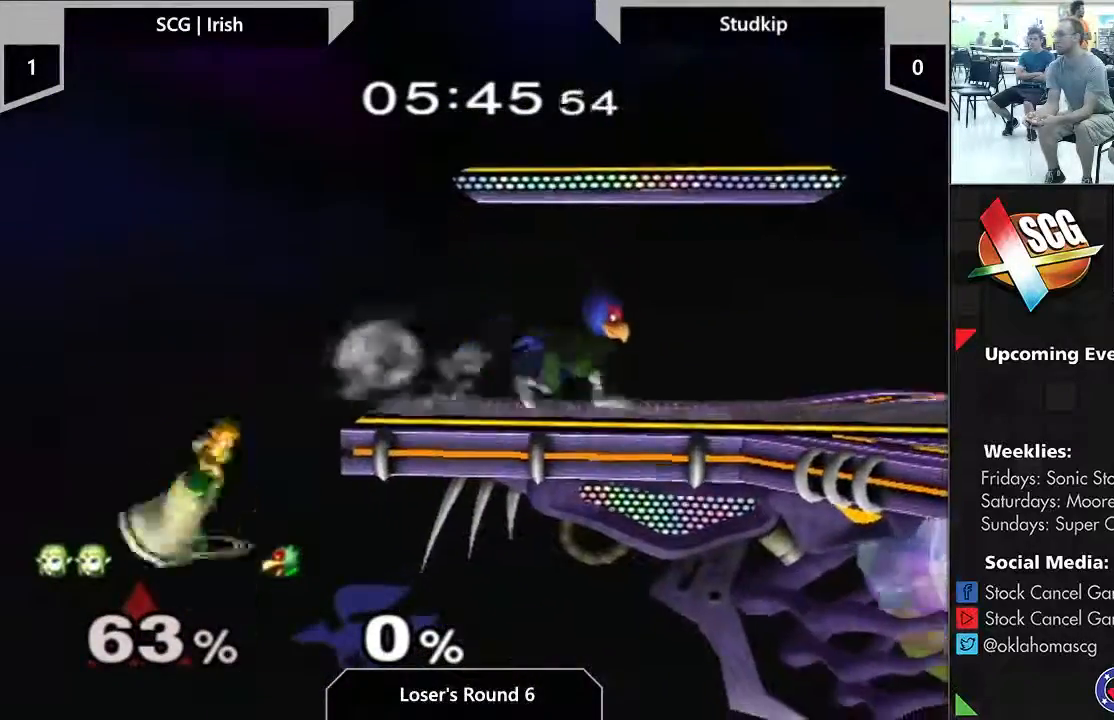
{"buttons": [], "left_stick": "center", "right_stick": "center", "events": [[367, "A", "up"], [417, "Y", "up"], [483, "left_stick", "center"]]}
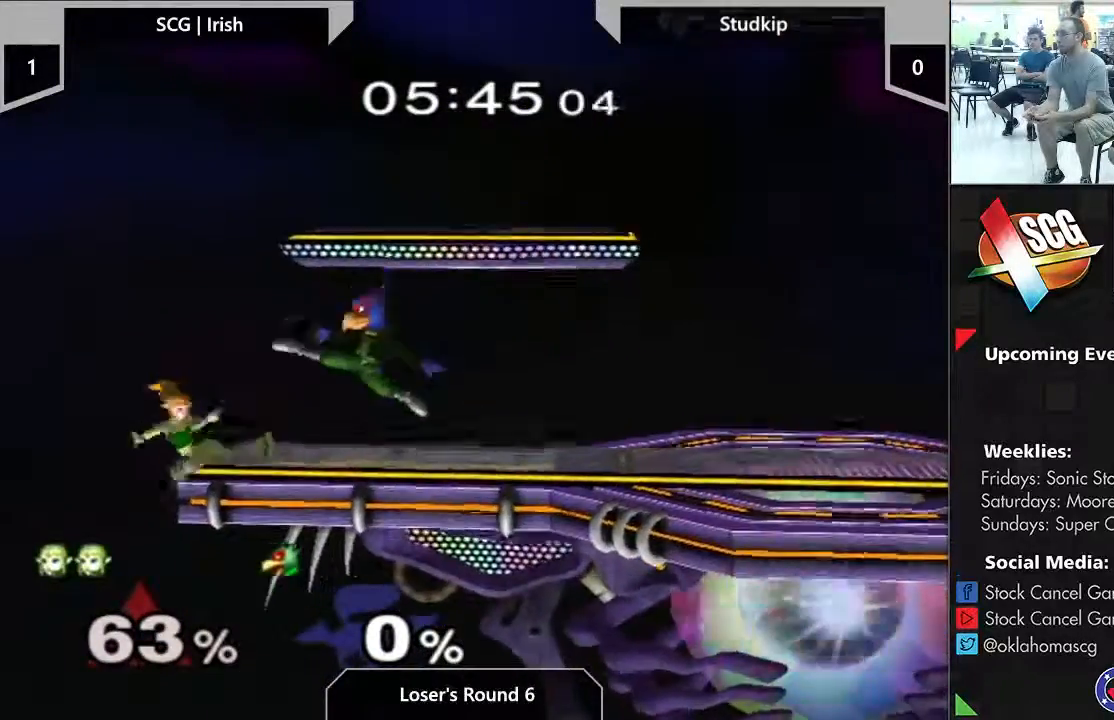
{"buttons": [], "left_stick": "left", "right_stick": "center", "events": [[233, "left_stick", "left"]]}
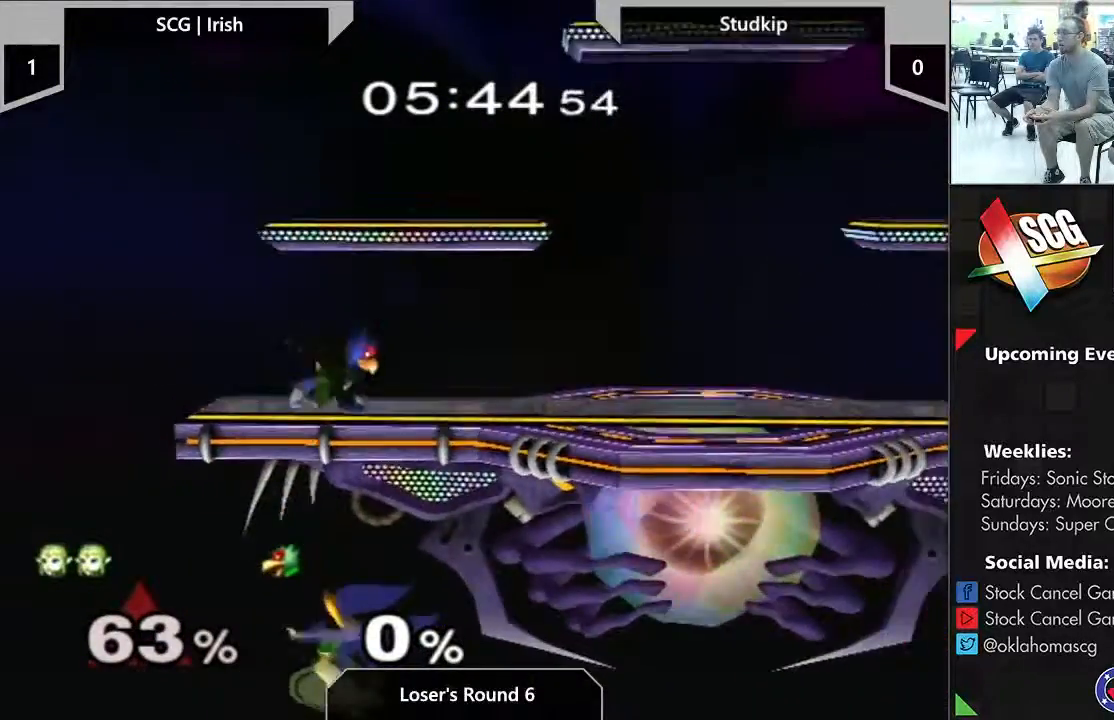
{"buttons": ["B"], "left_stick": "up", "right_stick": "center", "events": [[267, "left_stick", "up-left"], [367, "left_stick", "up"], [400, "B", "down"]]}
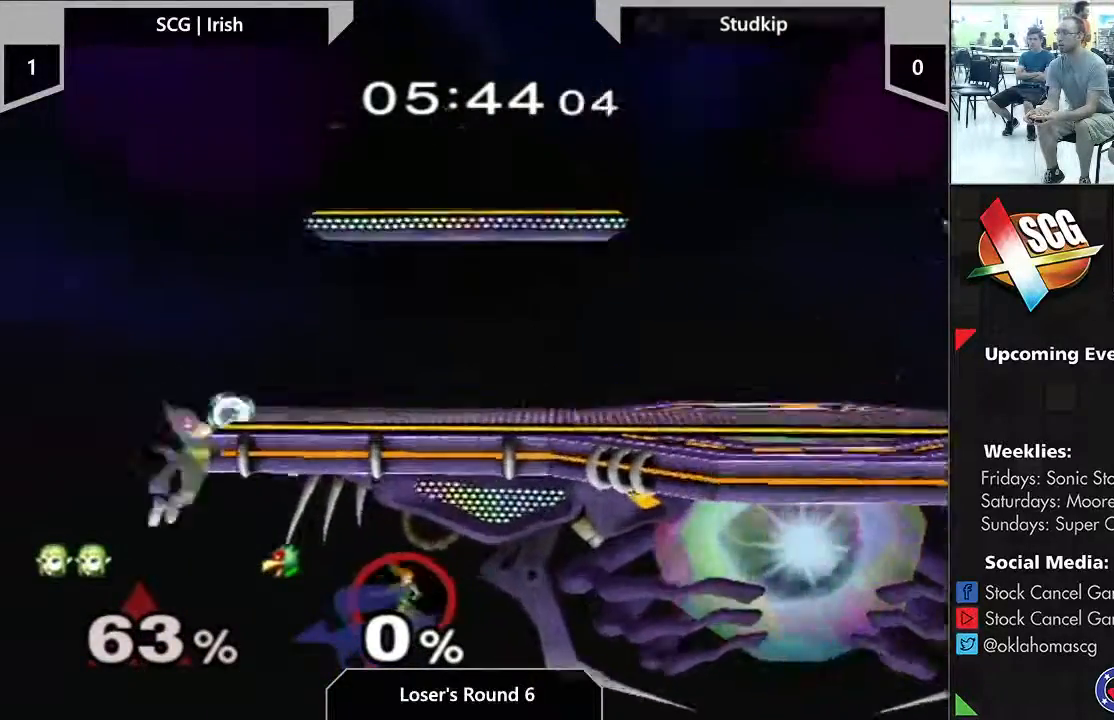
{"buttons": ["B"], "left_stick": "up", "right_stick": "center", "events": []}
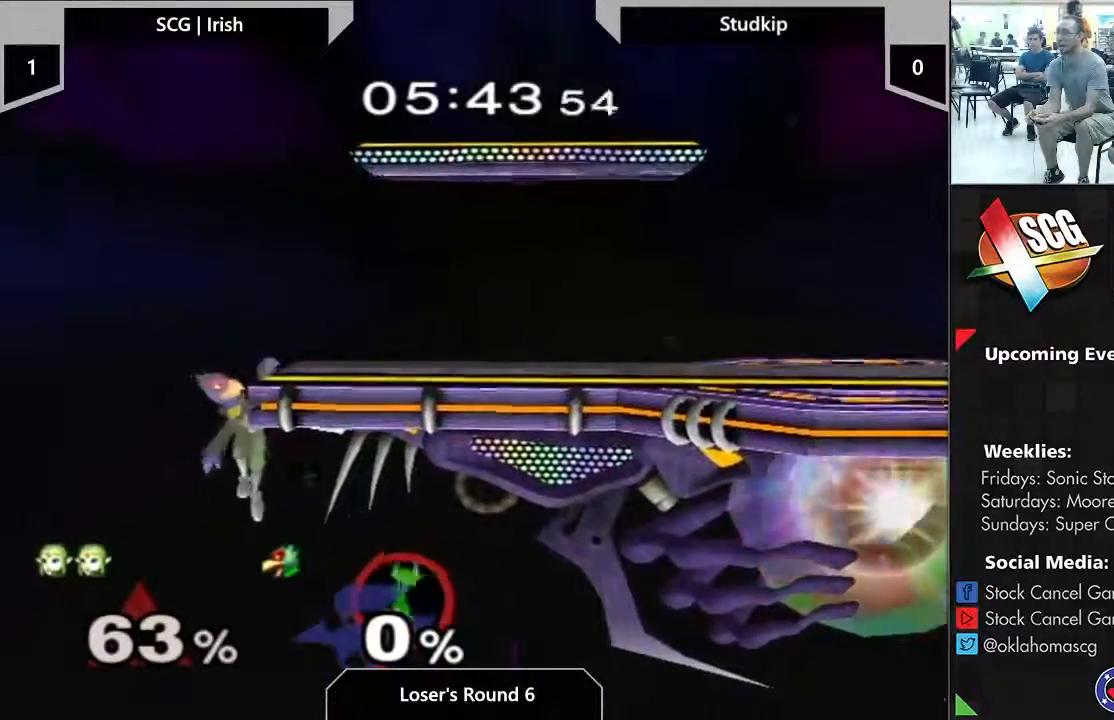
{"buttons": ["B"], "left_stick": "up-left", "right_stick": "center", "events": [[83, "left_stick", "up-left"]]}
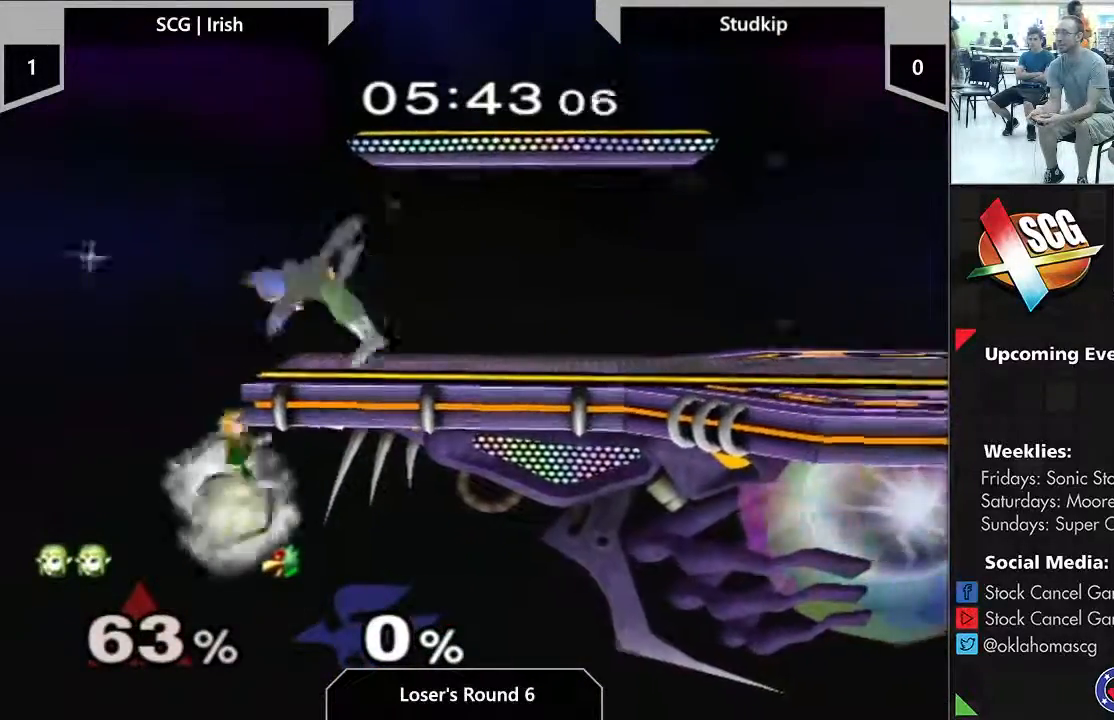
{"buttons": [], "left_stick": "center", "right_stick": "center", "events": [[200, "B", "up"], [233, "left_stick", "center"]]}
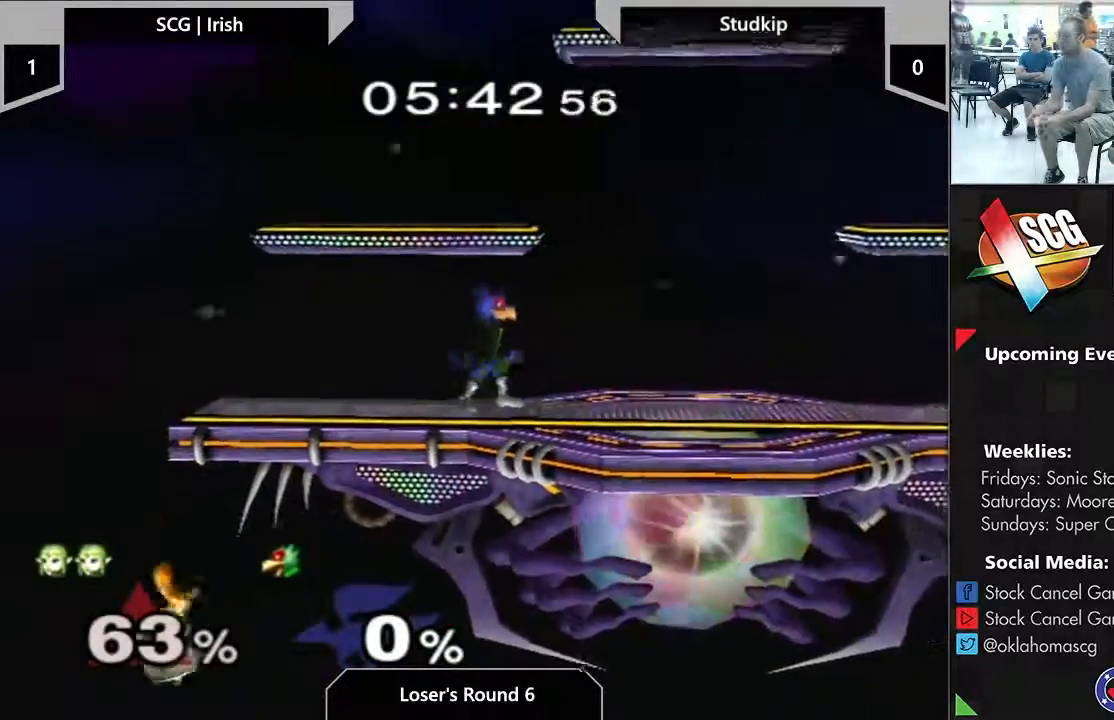
{"buttons": [], "left_stick": "center", "right_stick": "center", "events": []}
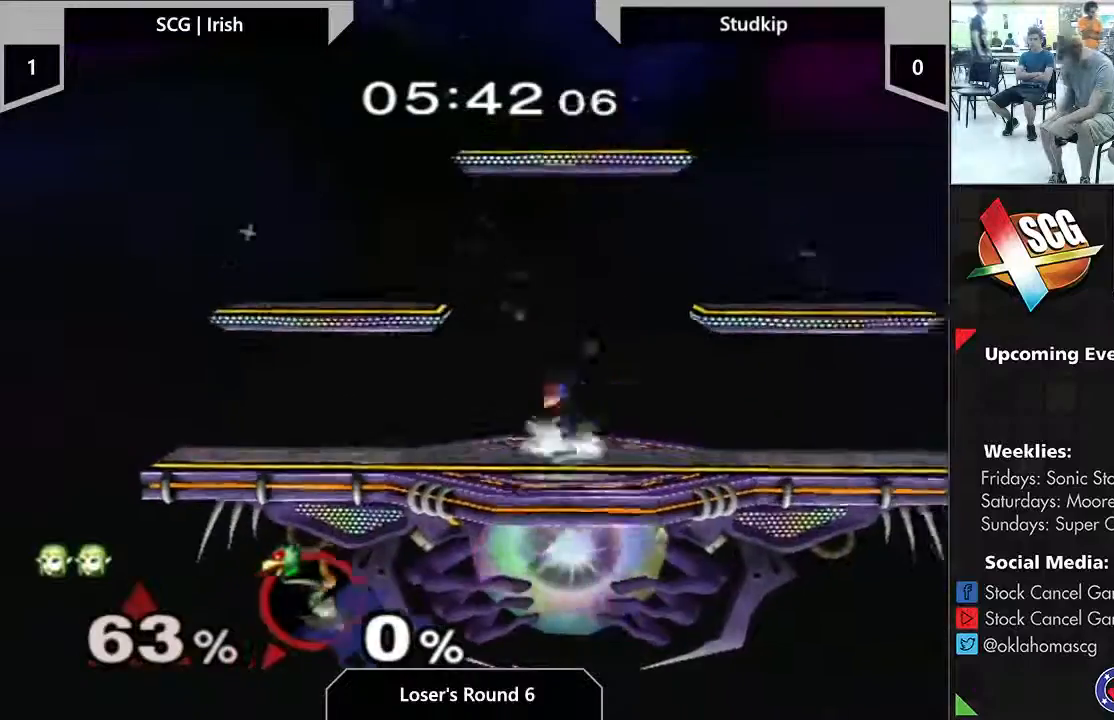
{"buttons": [], "left_stick": "center", "right_stick": "center", "events": []}
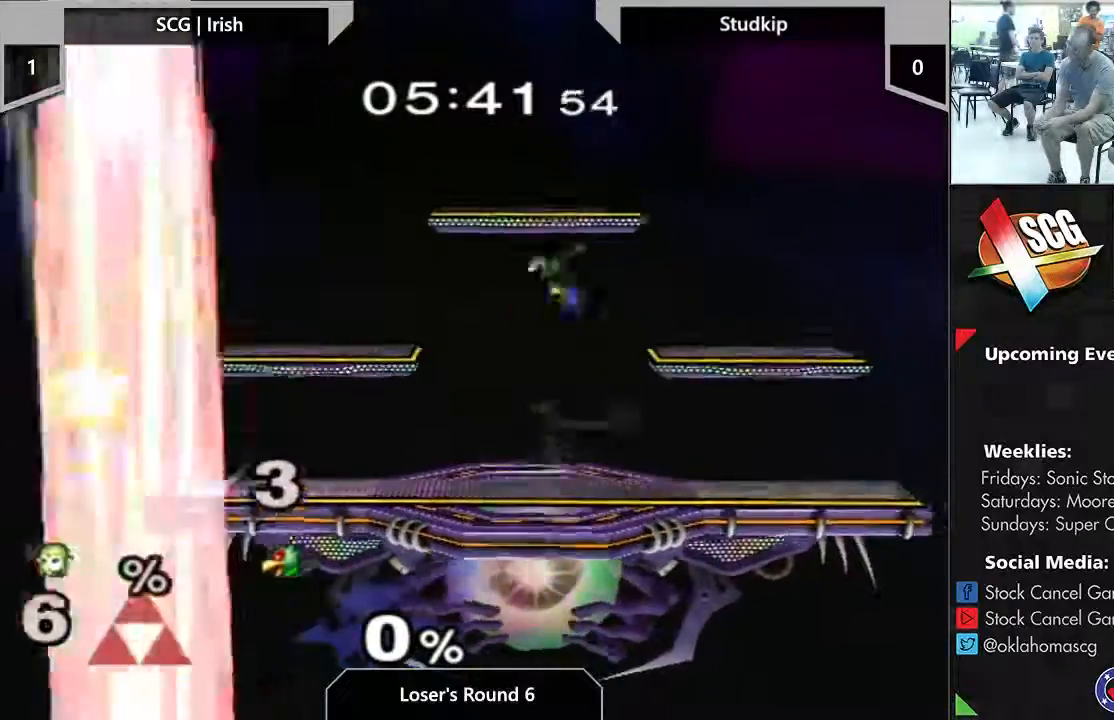
{"buttons": [], "left_stick": "center", "right_stick": "center", "events": []}
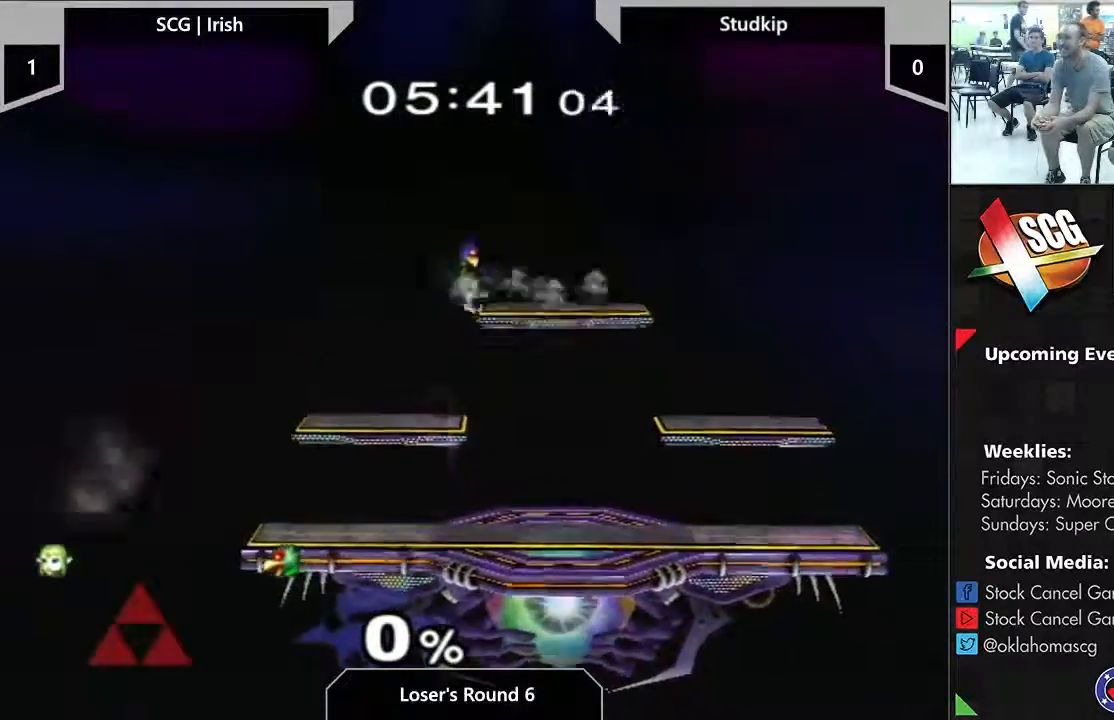
{"buttons": [], "left_stick": "center", "right_stick": "center", "events": []}
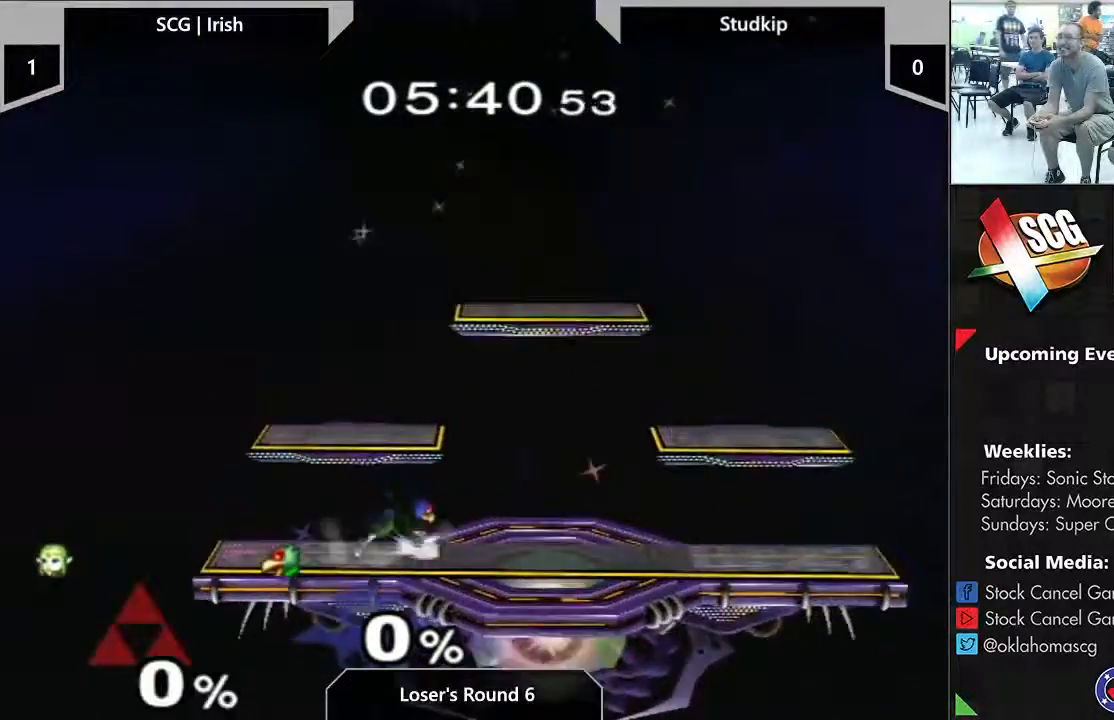
{"buttons": [], "left_stick": "center", "right_stick": "center", "events": []}
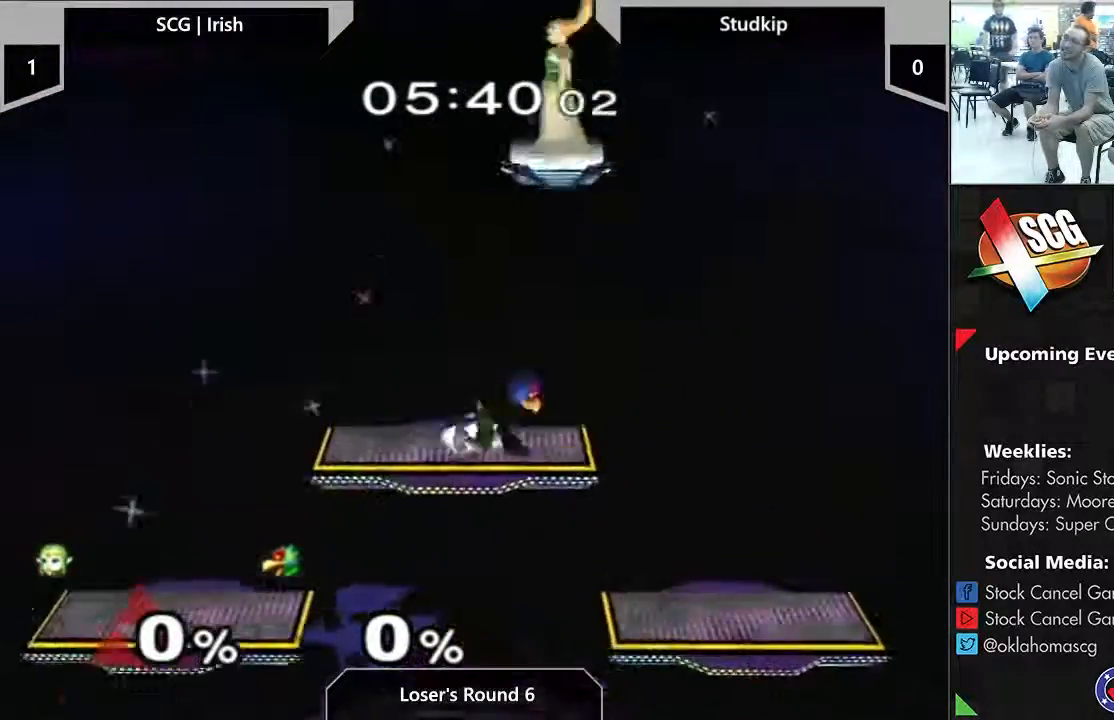
{"buttons": [], "left_stick": "down", "right_stick": "center", "events": [[267, "left_stick", "down"]]}
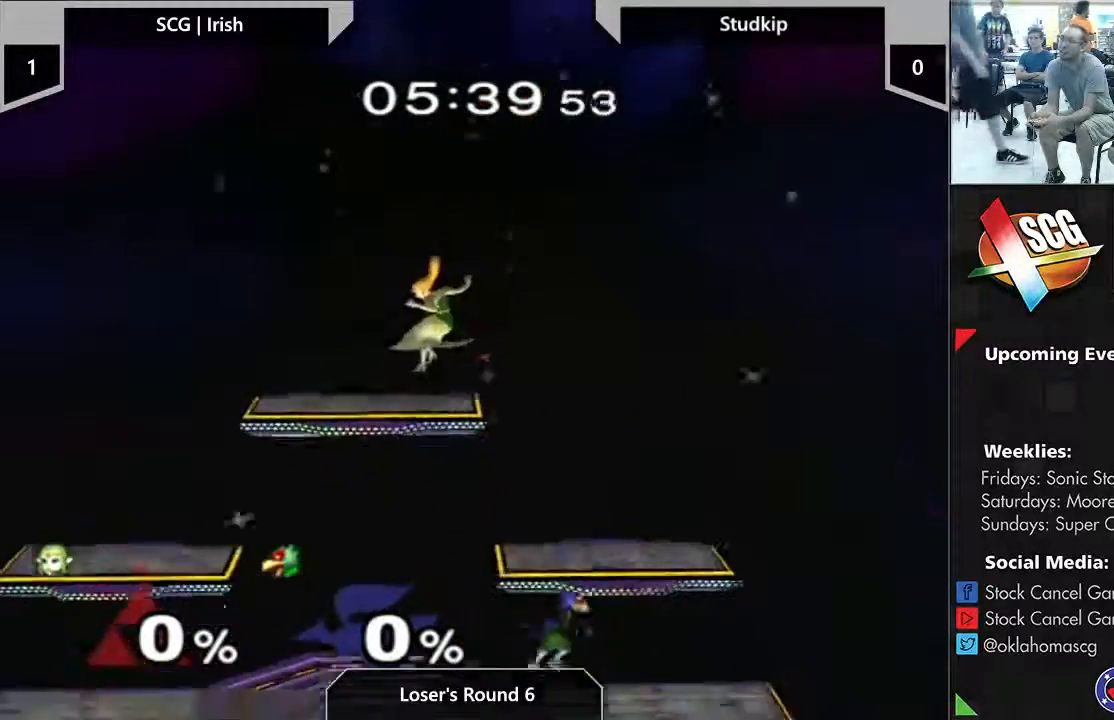
{"buttons": [], "left_stick": "down-right", "right_stick": "right", "events": [[233, "right_stick", "right"], [267, "left_stick", "down-right"]]}
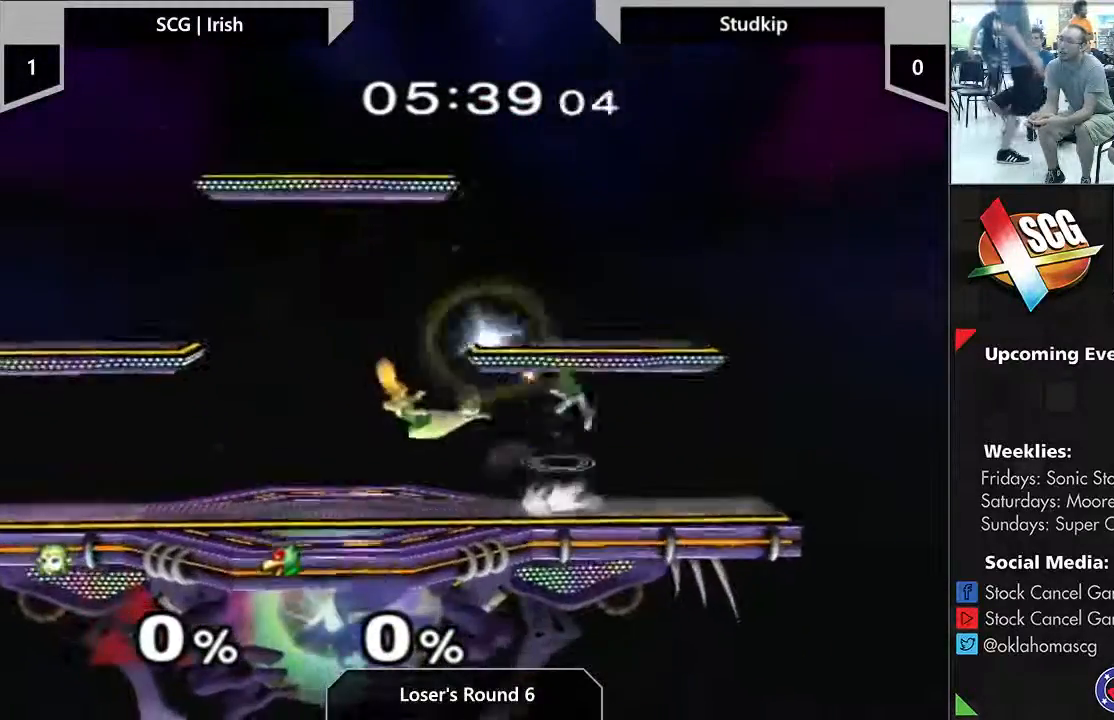
{"buttons": [], "left_stick": "center", "right_stick": "center", "events": [[17, "left_stick", "center"], [100, "right_stick", "center"]]}
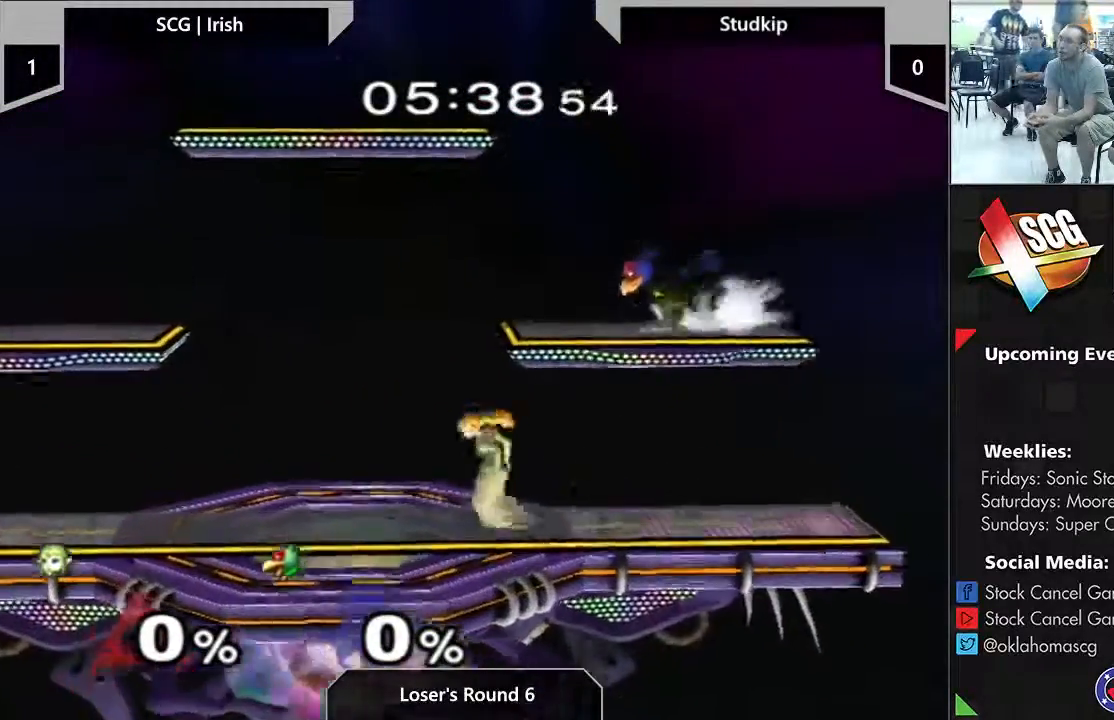
{"buttons": ["A"], "left_stick": "up-left", "right_stick": "center", "events": [[17, "left_stick", "right"], [117, "left_stick", "up-left"], [217, "left_stick", "up"], [233, "Y", "down"], [333, "A", "down"], [367, "Y", "up"], [483, "left_stick", "up-left"]]}
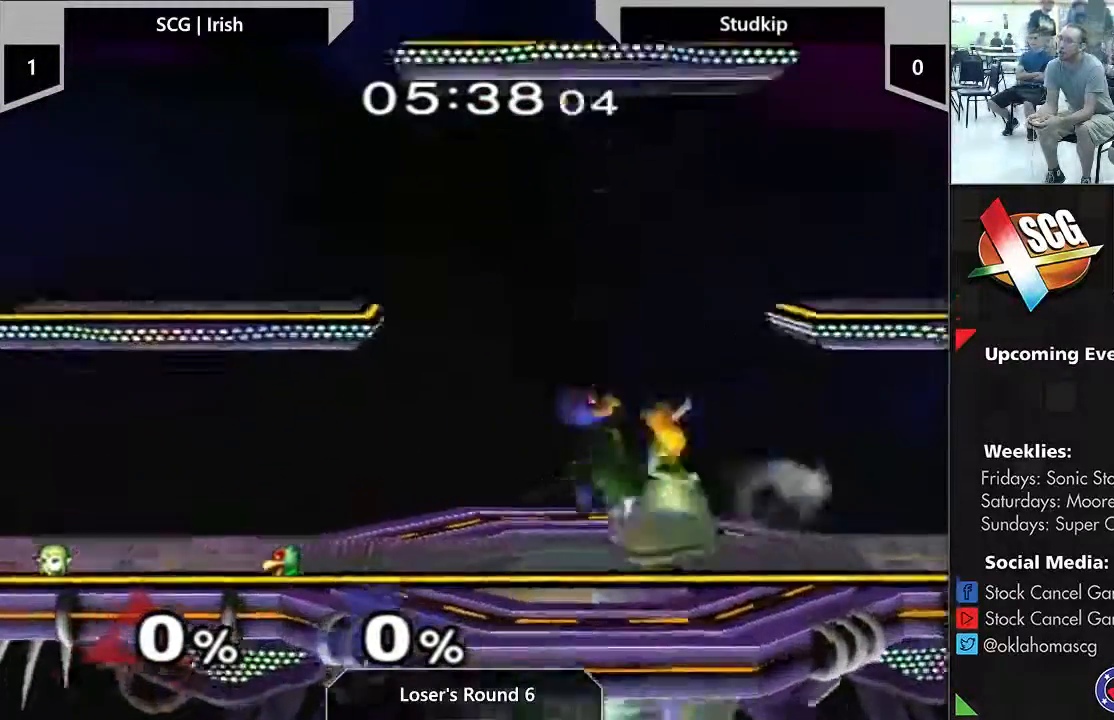
{"buttons": [], "left_stick": "center", "right_stick": "center", "events": [[400, "left_stick", "center"], [433, "A", "up"]]}
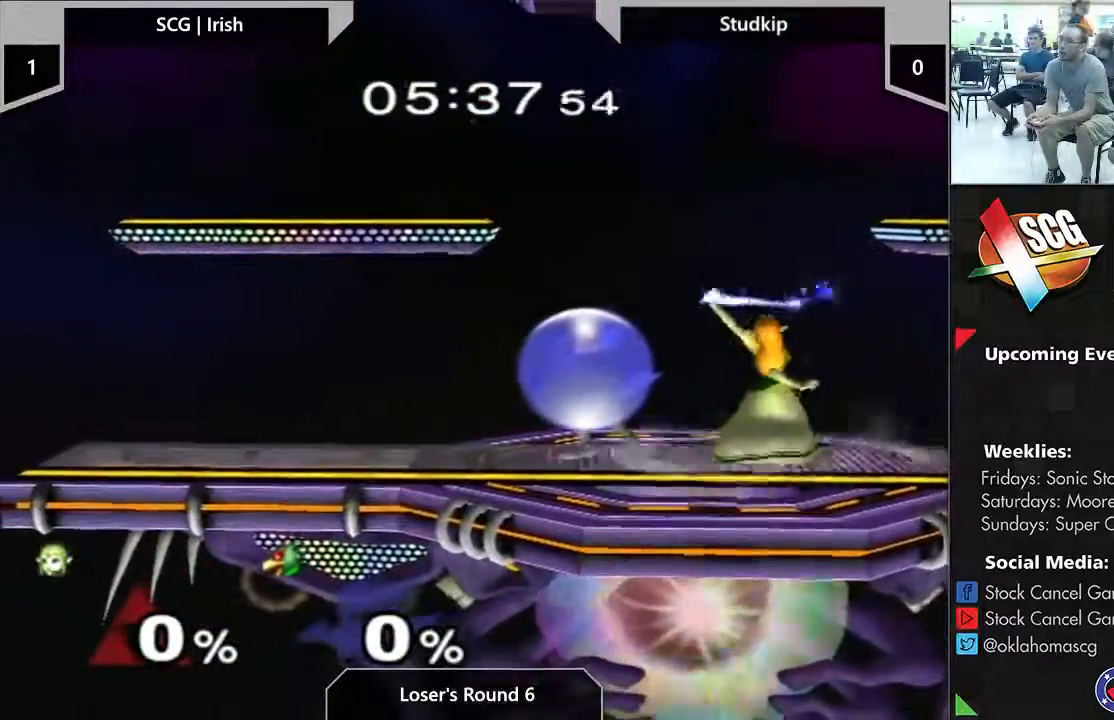
{"buttons": [], "left_stick": "center", "right_stick": "center", "events": []}
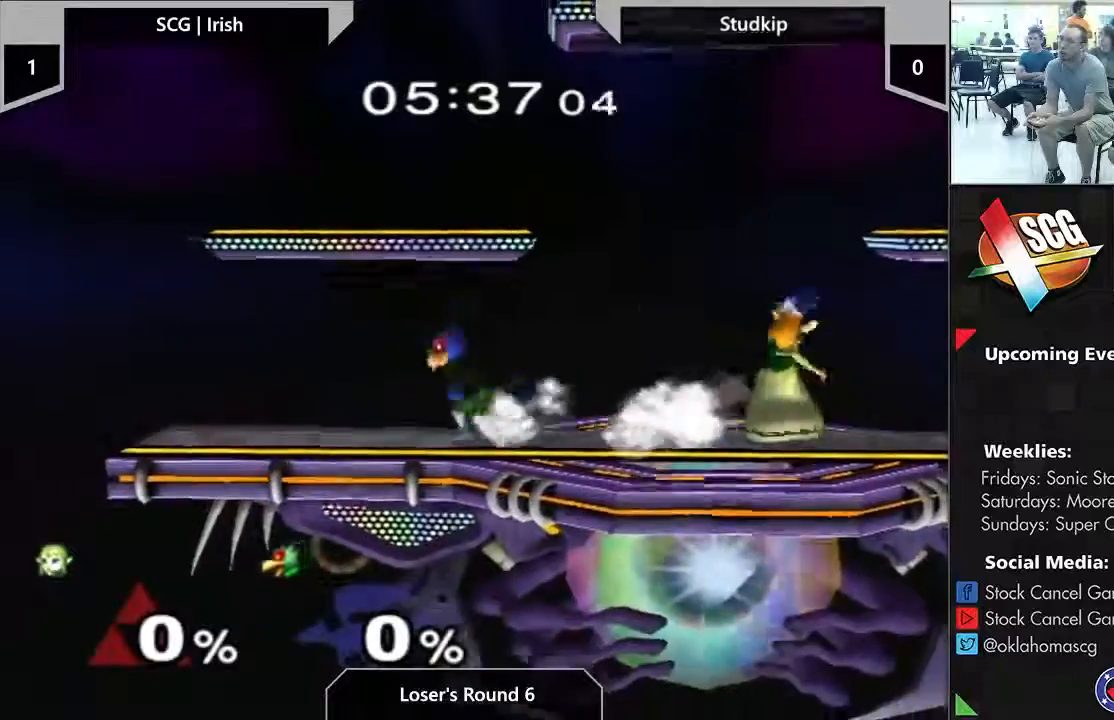
{"buttons": [], "left_stick": "center", "right_stick": "center", "events": []}
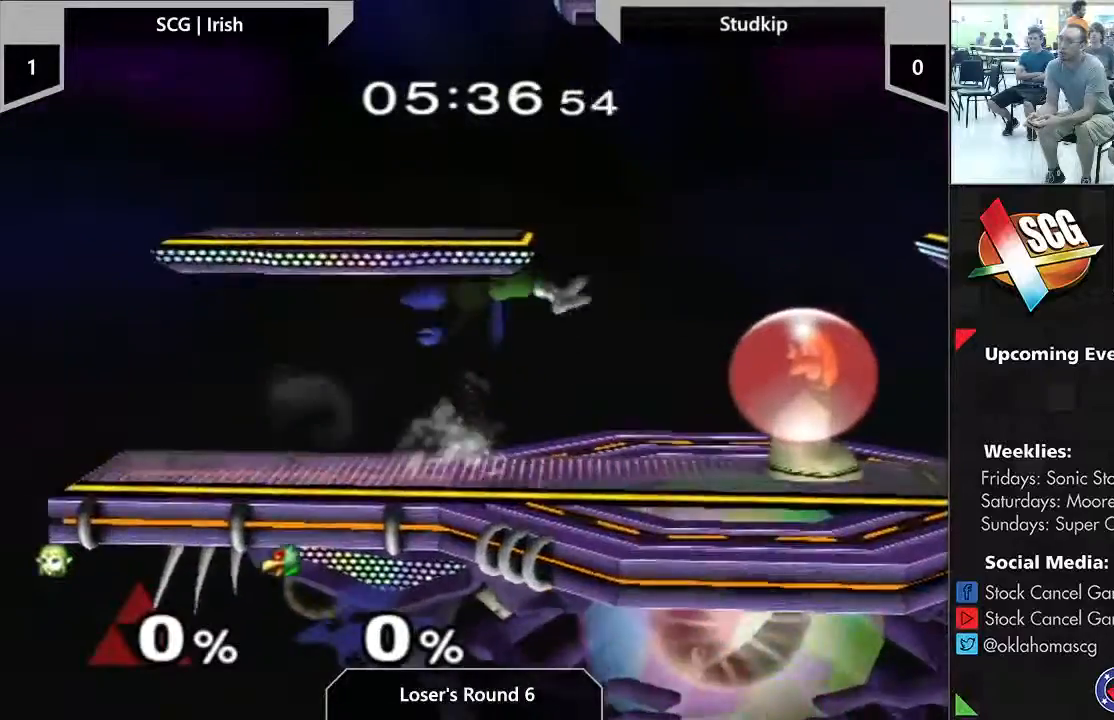
{"buttons": [], "left_stick": "right", "right_stick": "center", "events": [[133, "Y", "down"], [183, "left_stick", "down-left"], [250, "A", "down"], [250, "Y", "up"], [367, "A", "up"], [483, "left_stick", "right"]]}
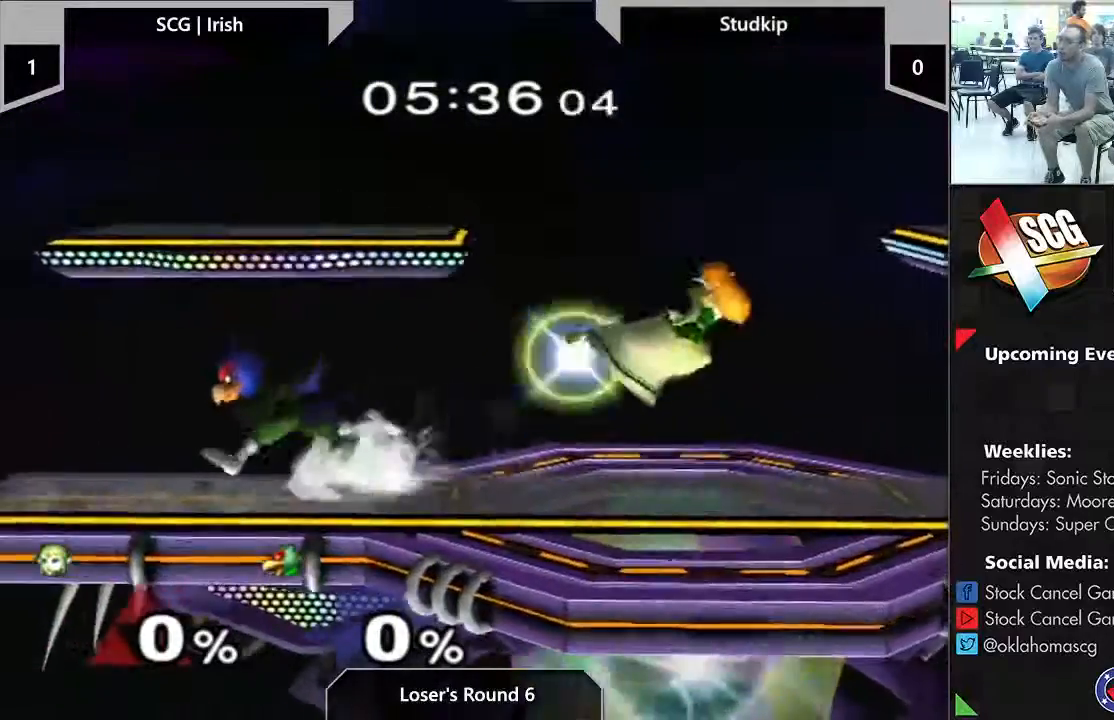
{"buttons": [], "left_stick": "down-right", "right_stick": "center", "events": [[300, "left_stick", "down-right"]]}
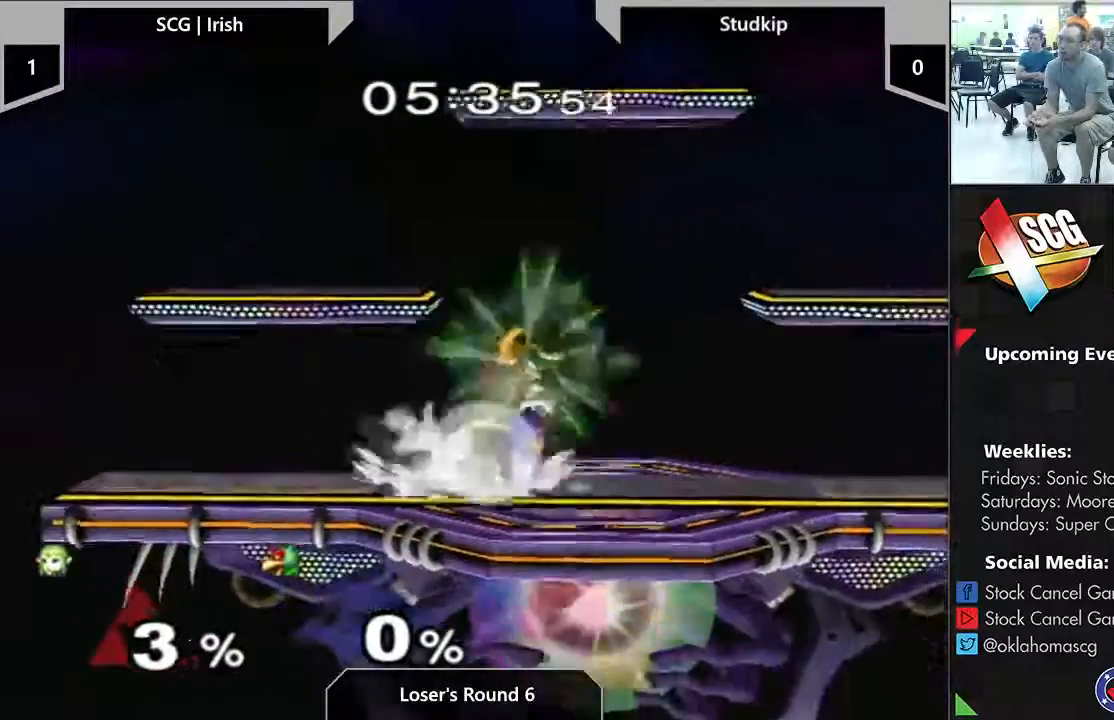
{"buttons": [], "left_stick": "center", "right_stick": "center", "events": [[17, "left_stick", "center"]]}
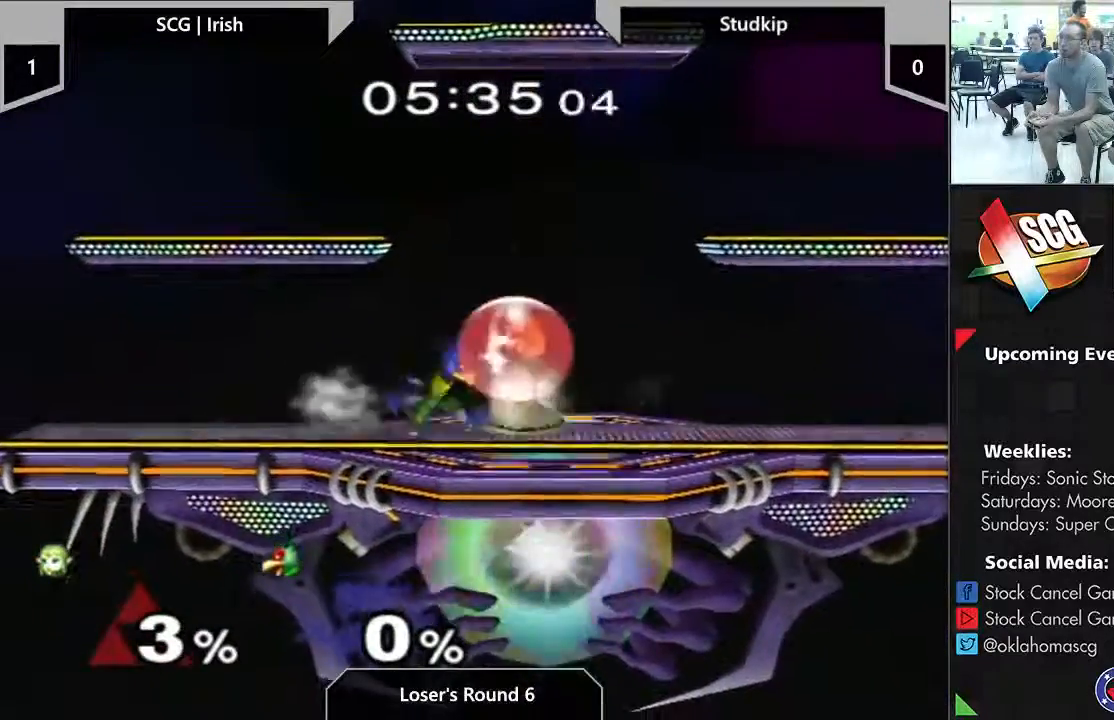
{"buttons": [], "left_stick": "center", "right_stick": "center", "events": [[50, "A", "down"], [133, "A", "up"]]}
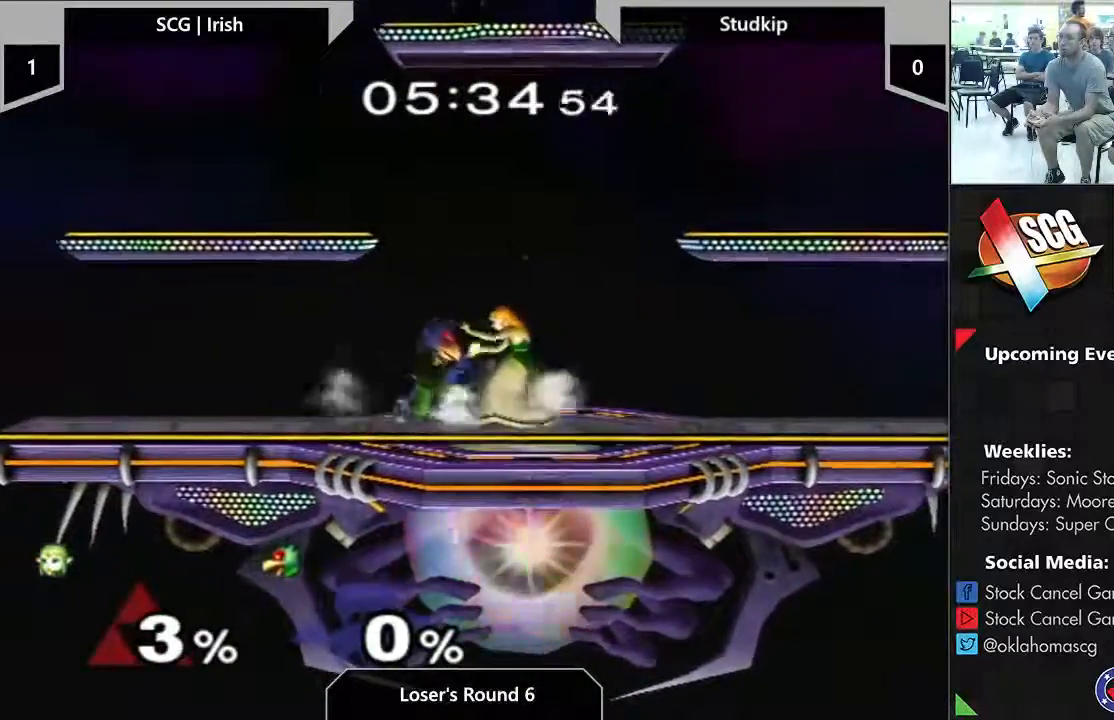
{"buttons": [], "left_stick": "center", "right_stick": "center", "events": [[133, "left_stick", "up"], [333, "left_stick", "center"]]}
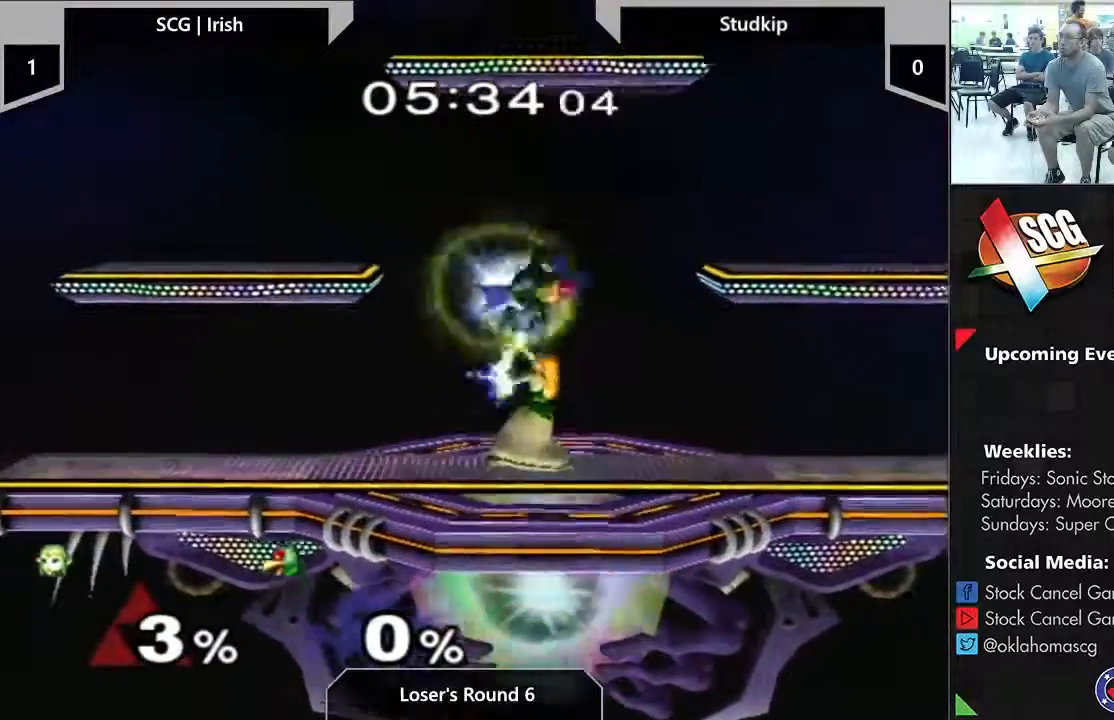
{"buttons": [], "left_stick": "center", "right_stick": "center", "events": []}
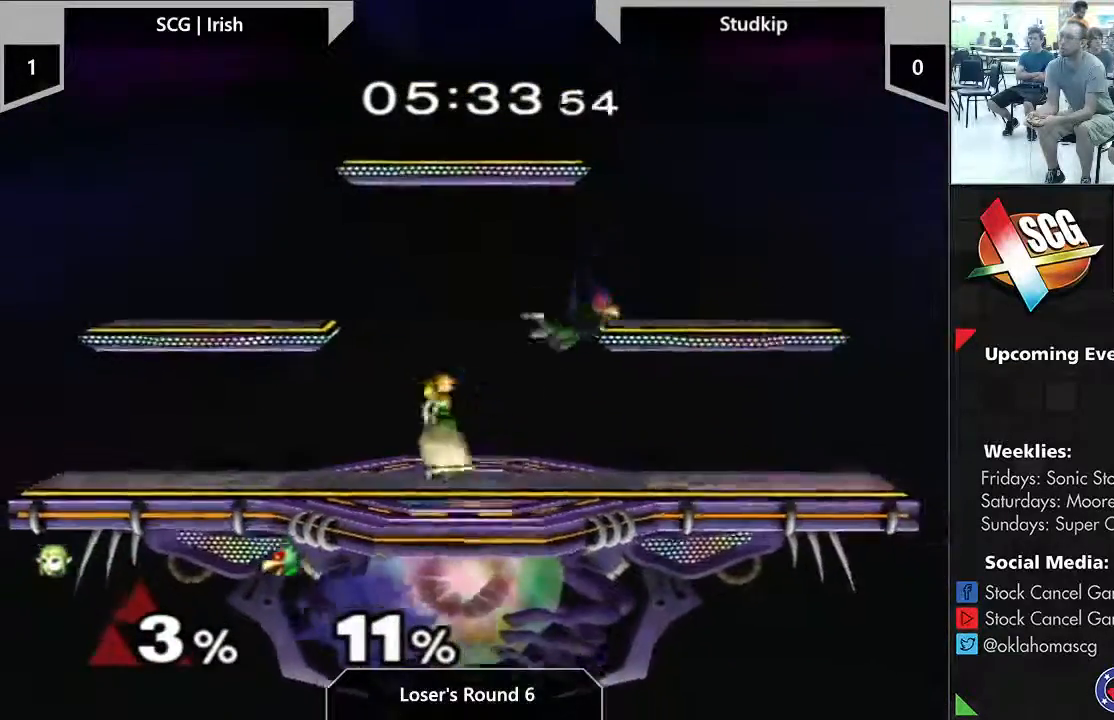
{"buttons": [], "left_stick": "center", "right_stick": "center", "events": []}
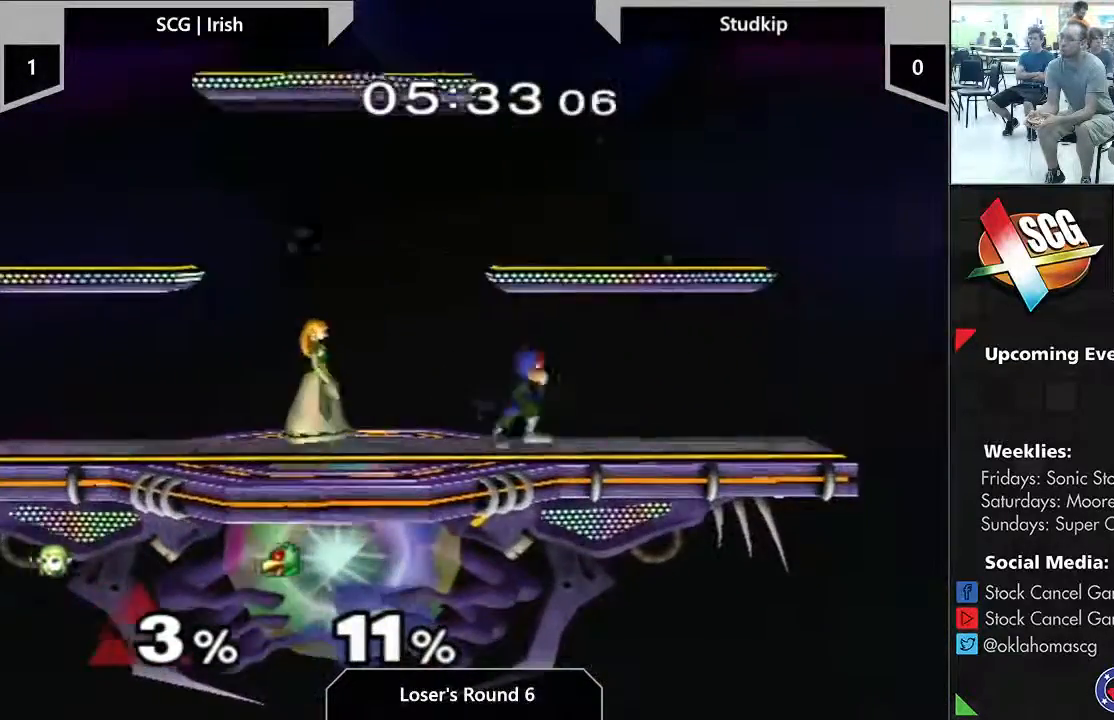
{"buttons": [], "left_stick": "center", "right_stick": "center", "events": [[67, "left_stick", "right"], [250, "left_stick", "center"]]}
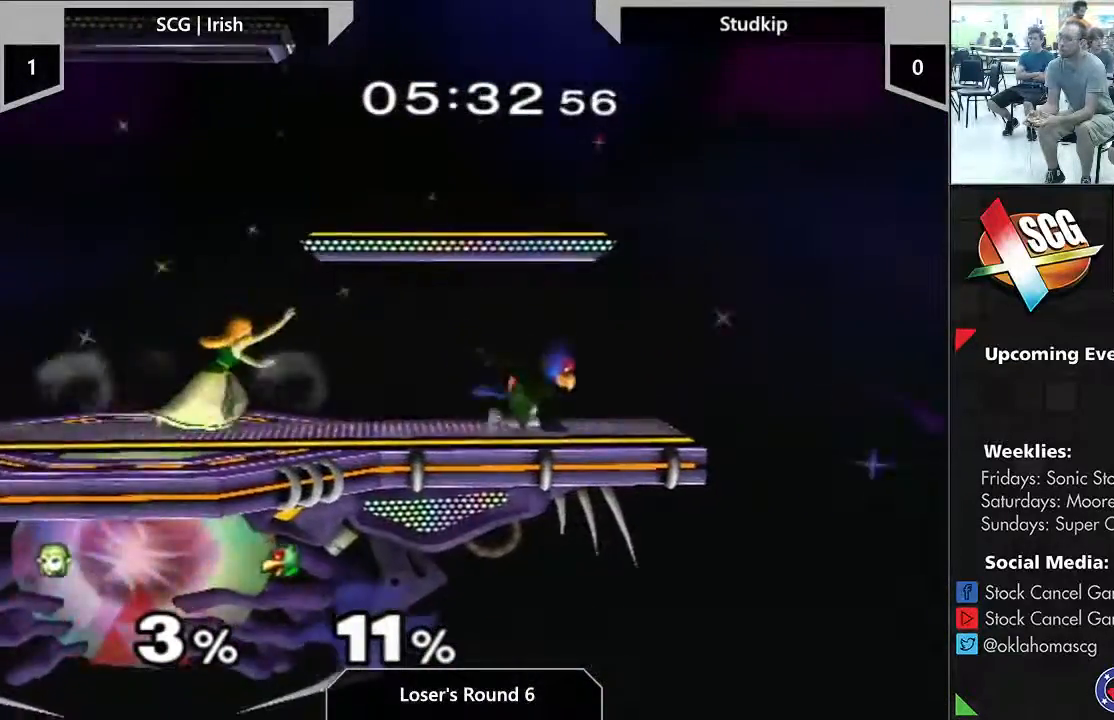
{"buttons": [], "left_stick": "center", "right_stick": "center", "events": []}
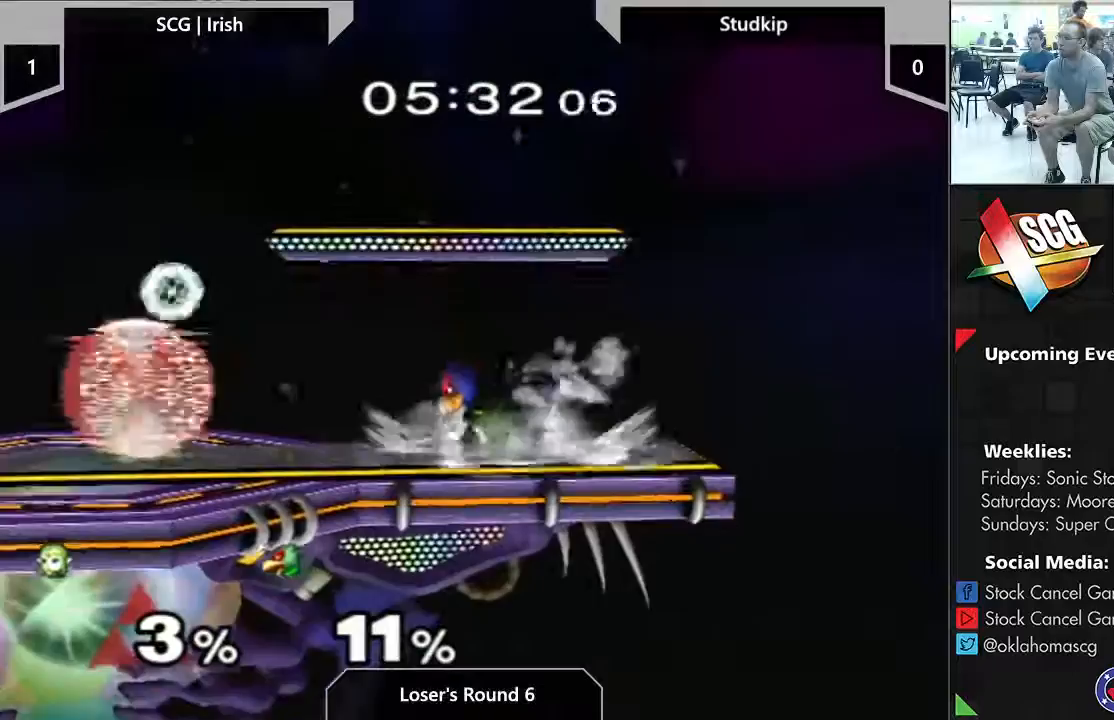
{"buttons": [], "left_stick": "center", "right_stick": "center", "events": [[50, "Y", "down"], [117, "Y", "up"], [150, "A", "down"], [150, "left_stick", "down-right"], [233, "left_stick", "down-left"], [283, "A", "up"], [400, "left_stick", "center"]]}